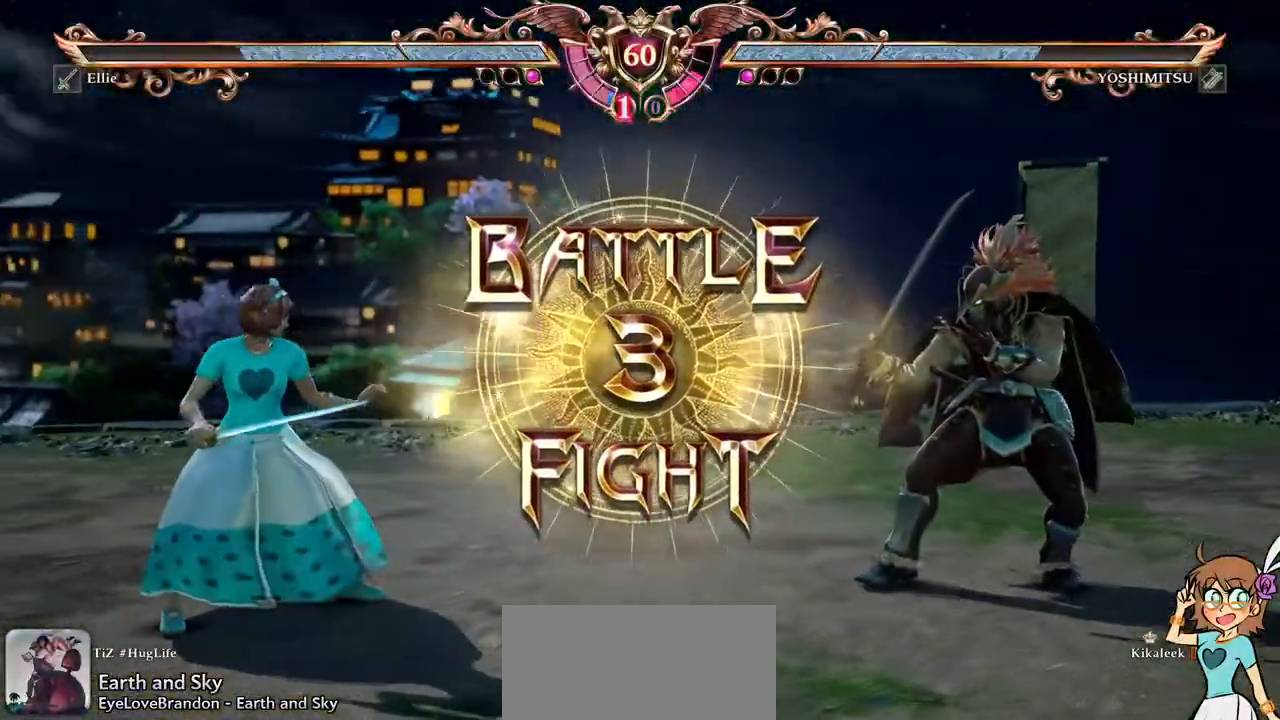
Gameplay with a controller (Xbox layout); each line is a JSON object with the inputs held at the frame after it (dt_ms = milliseconds from this image to that frame). "events" lists button and stick changes between this image and that frame as [ms after this image, input, new state], when the widget could be followed in between. Not read: L3 R3 SELECT START.
{"dt_ms": 500, "buttons": [], "left_stick": "center", "right_stick": "center", "events": [[200, "A", "down"], [333, "A", "up"]]}
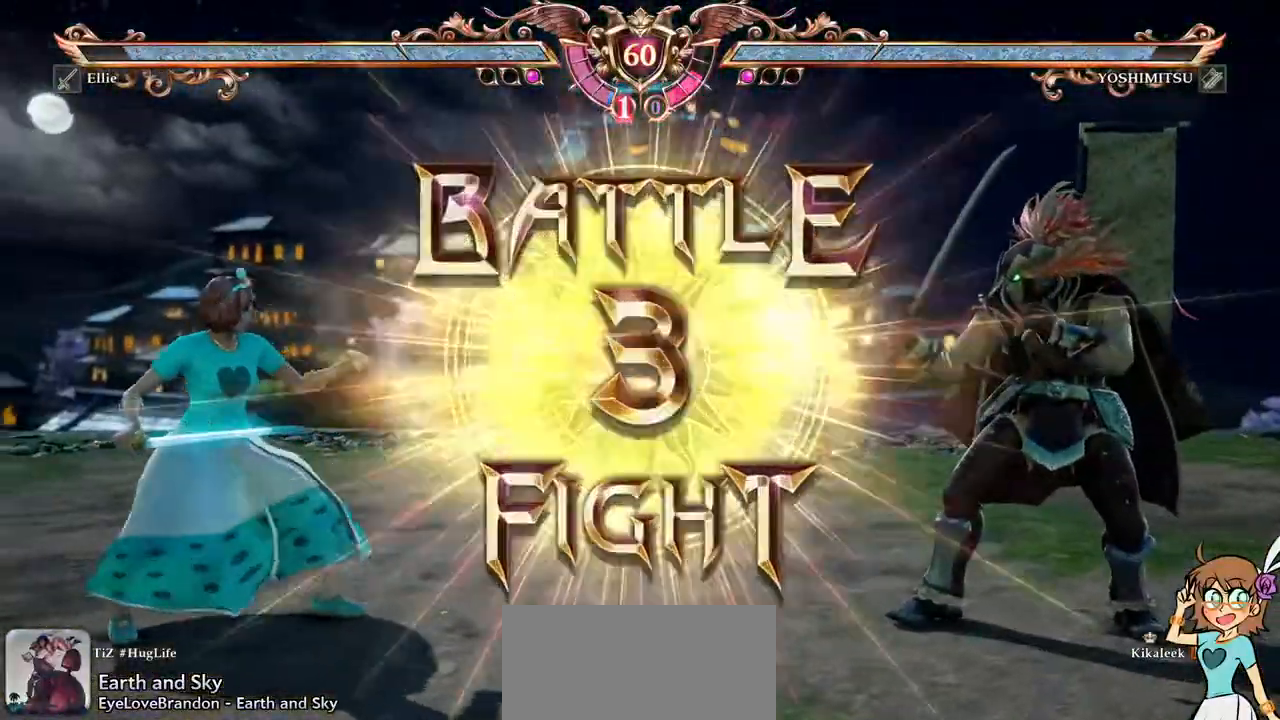
{"dt_ms": 500, "buttons": [], "left_stick": "center", "right_stick": "center"}
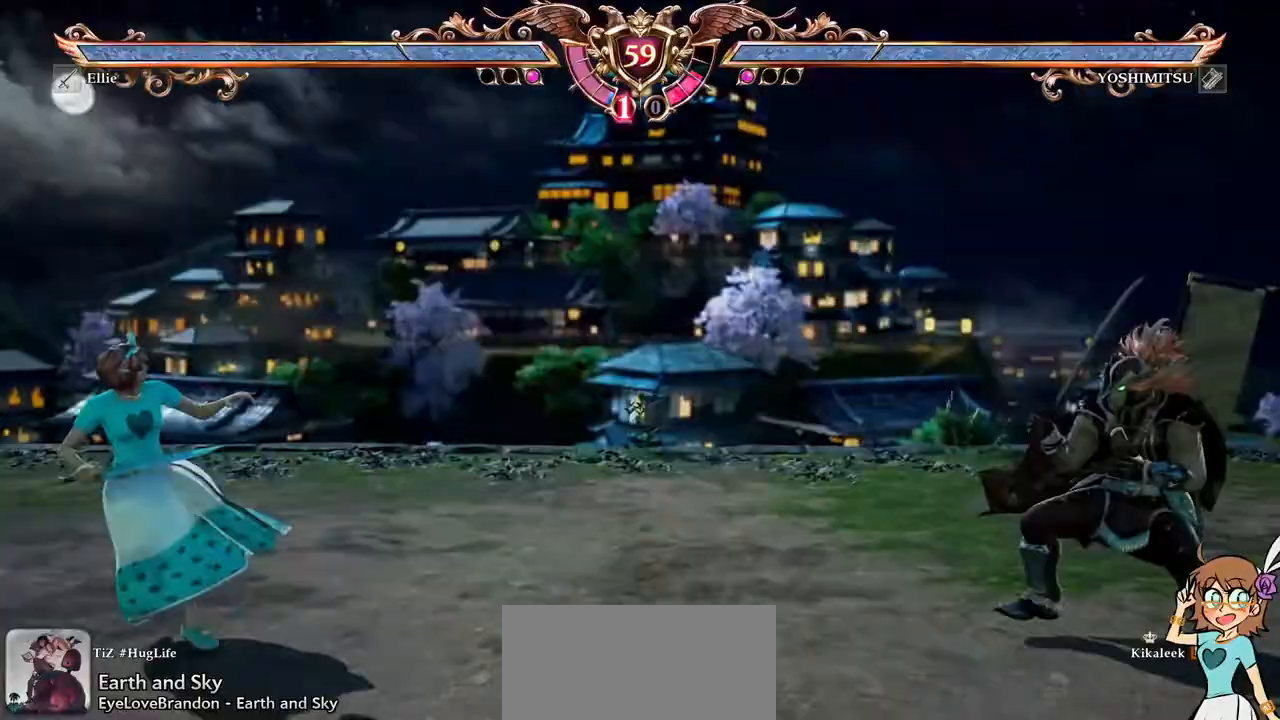
{"dt_ms": 500, "buttons": ["A", "DPAD_RIGHT"], "left_stick": "center", "right_stick": "center", "events": [[150, "DPAD_RIGHT", "down"], [250, "left_stick", "right"], [483, "left_stick", "center"], [500, "A", "down"]]}
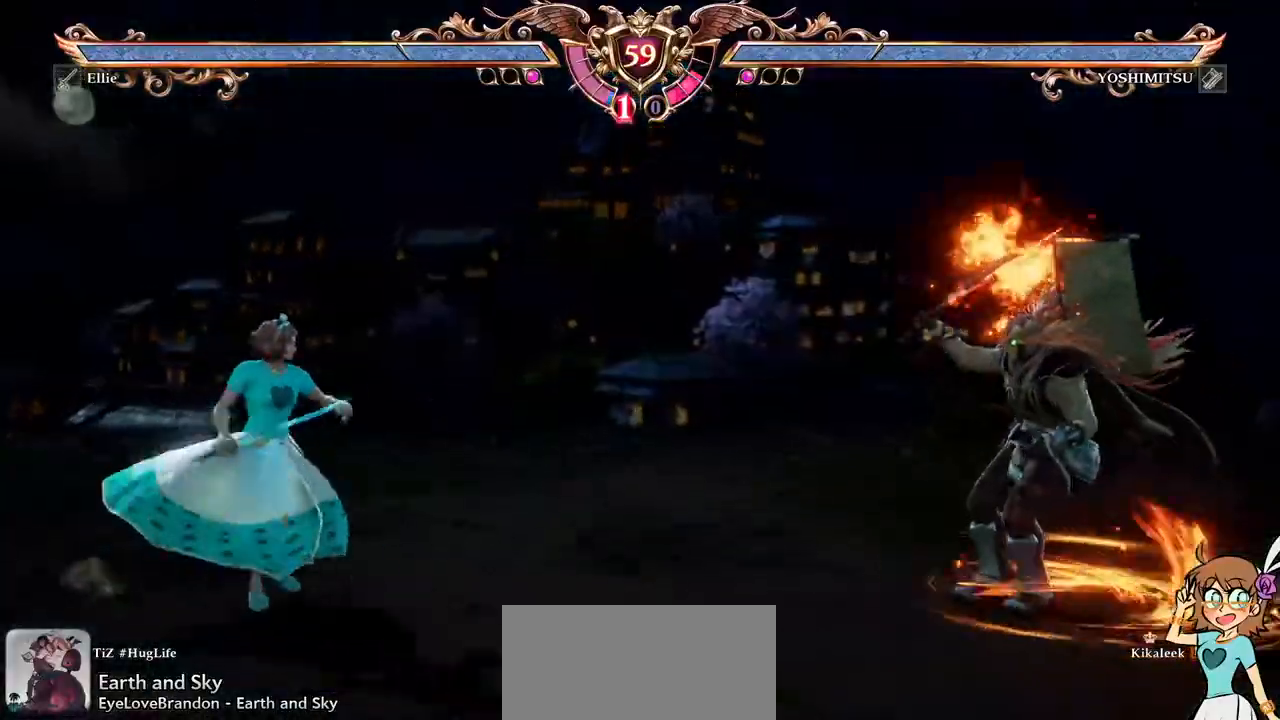
{"dt_ms": 500, "buttons": ["A"], "left_stick": "center", "right_stick": "down", "events": [[17, "DPAD_RIGHT", "up"], [133, "A", "up"], [167, "DPAD_LEFT", "down"], [167, "left_stick", "left"], [367, "A", "down"], [367, "right_stick", "down"], [400, "DPAD_LEFT", "up"], [400, "left_stick", "center"]]}
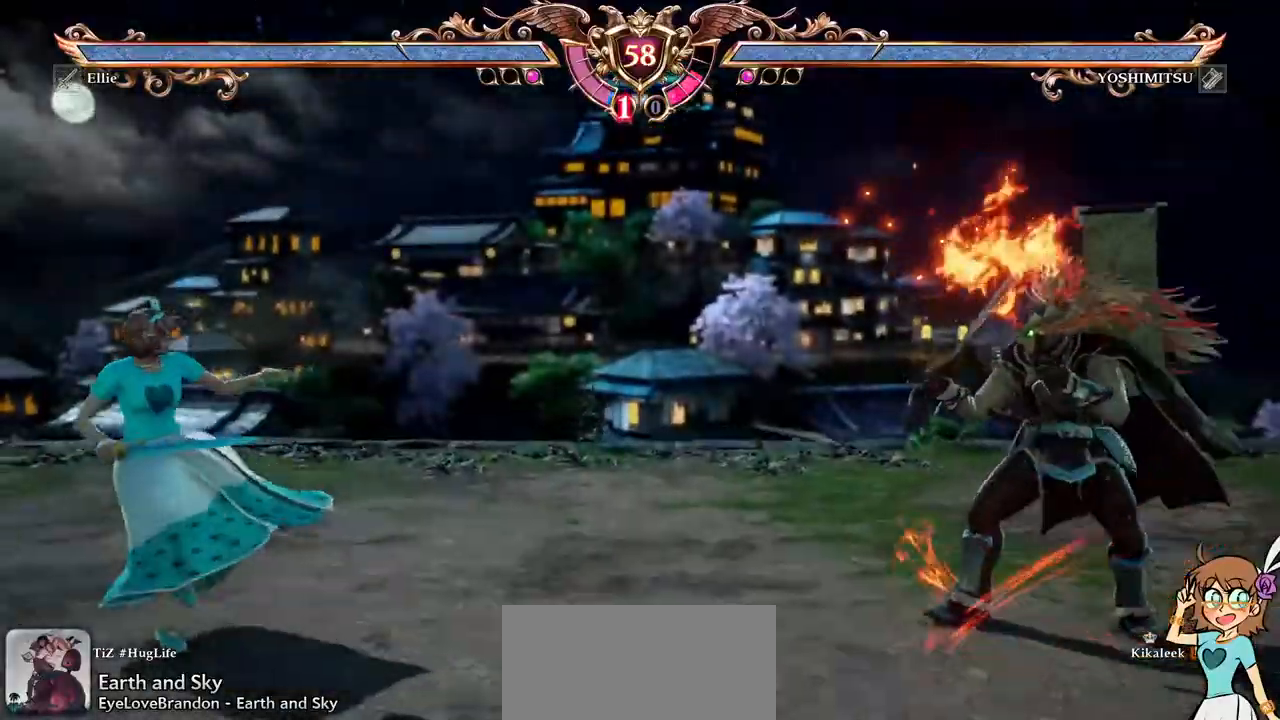
{"dt_ms": 500, "buttons": ["Y", "DPAD_RIGHT"], "left_stick": "right", "right_stick": "center", "events": [[17, "A", "up"], [17, "right_stick", "center"], [200, "DPAD_RIGHT", "down"], [350, "left_stick", "right"], [450, "Y", "down"]]}
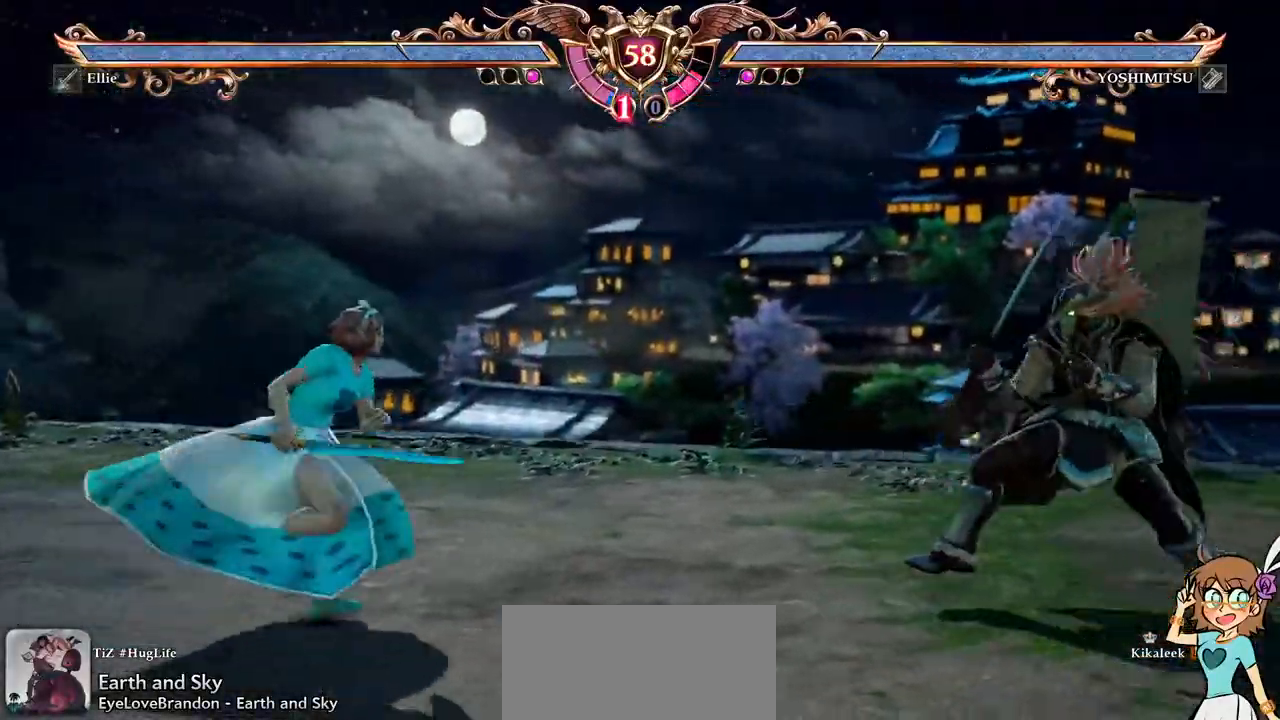
{"dt_ms": 500, "buttons": [], "left_stick": "center", "right_stick": "center", "events": [[33, "left_stick", "center"], [67, "Y", "up"], [133, "Y", "down"], [283, "Y", "up"], [467, "DPAD_RIGHT", "up"]]}
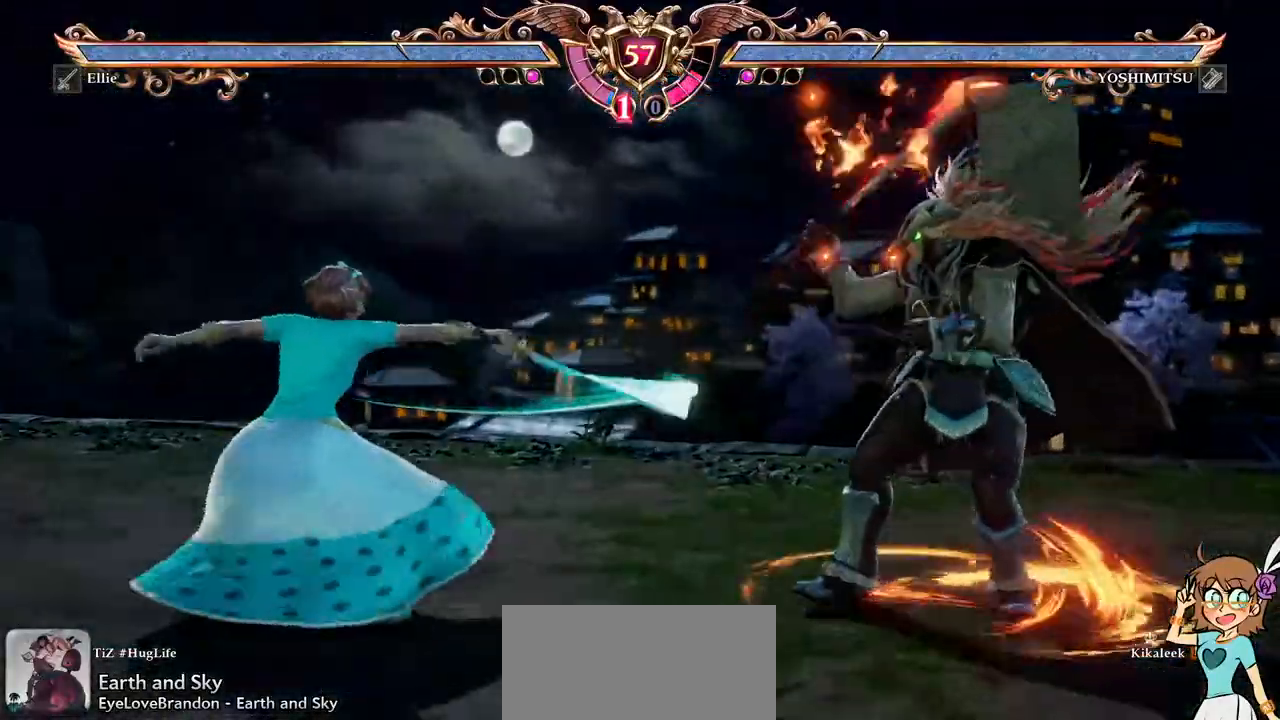
{"dt_ms": 1000, "buttons": ["A"], "left_stick": "center", "right_stick": "center"}
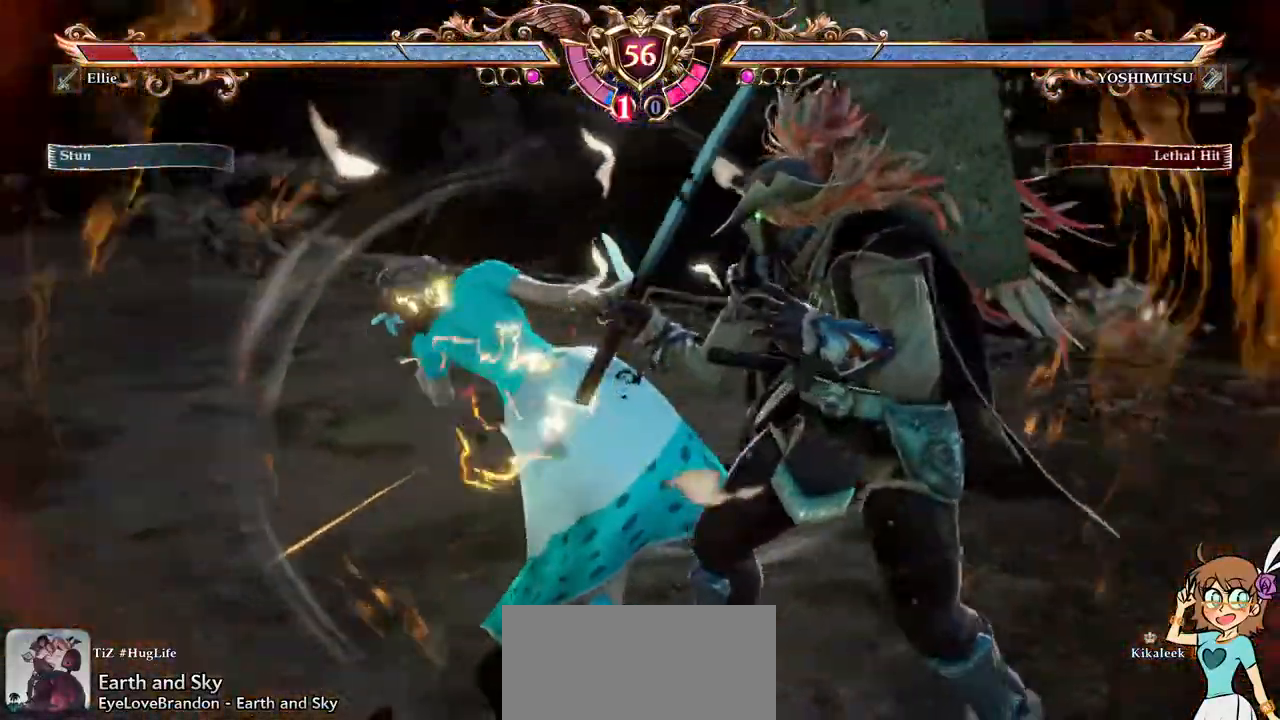
{"dt_ms": 500, "buttons": ["A"], "left_stick": "center", "right_stick": "center", "events": []}
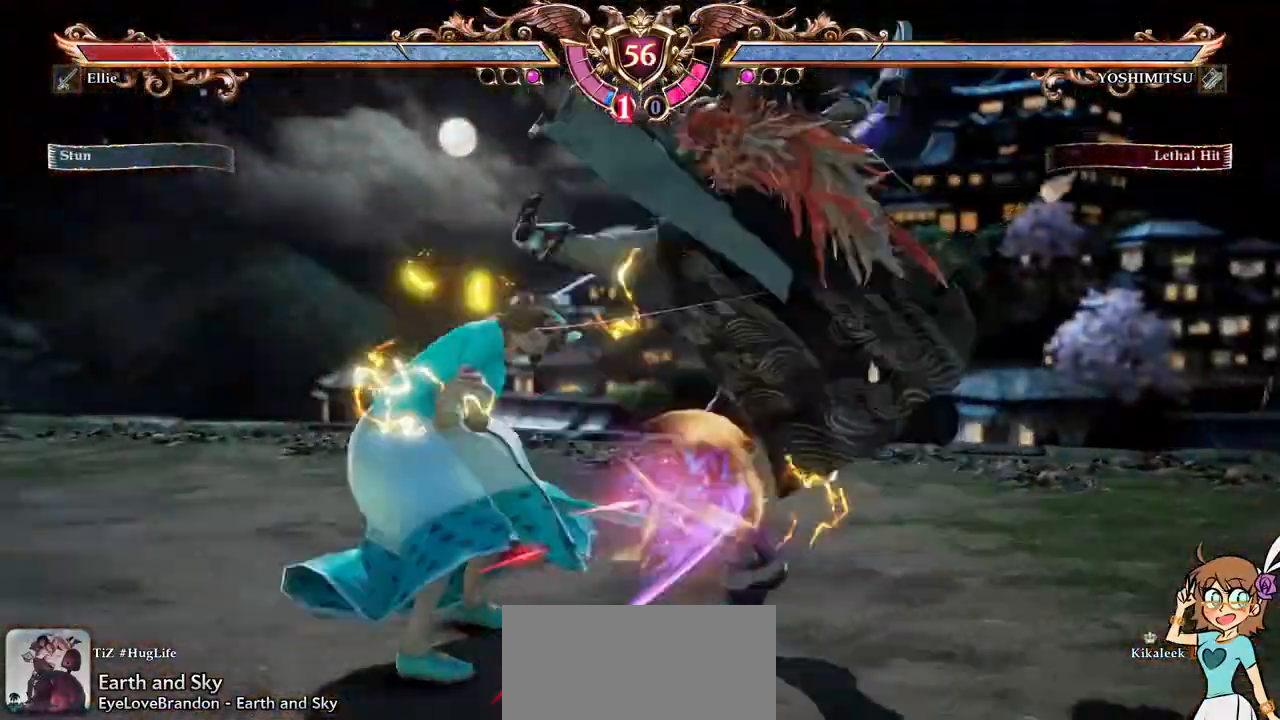
{"dt_ms": 500, "buttons": ["A"], "left_stick": "center", "right_stick": "center", "events": [[383, "right_stick", "down"], [483, "right_stick", "center"]]}
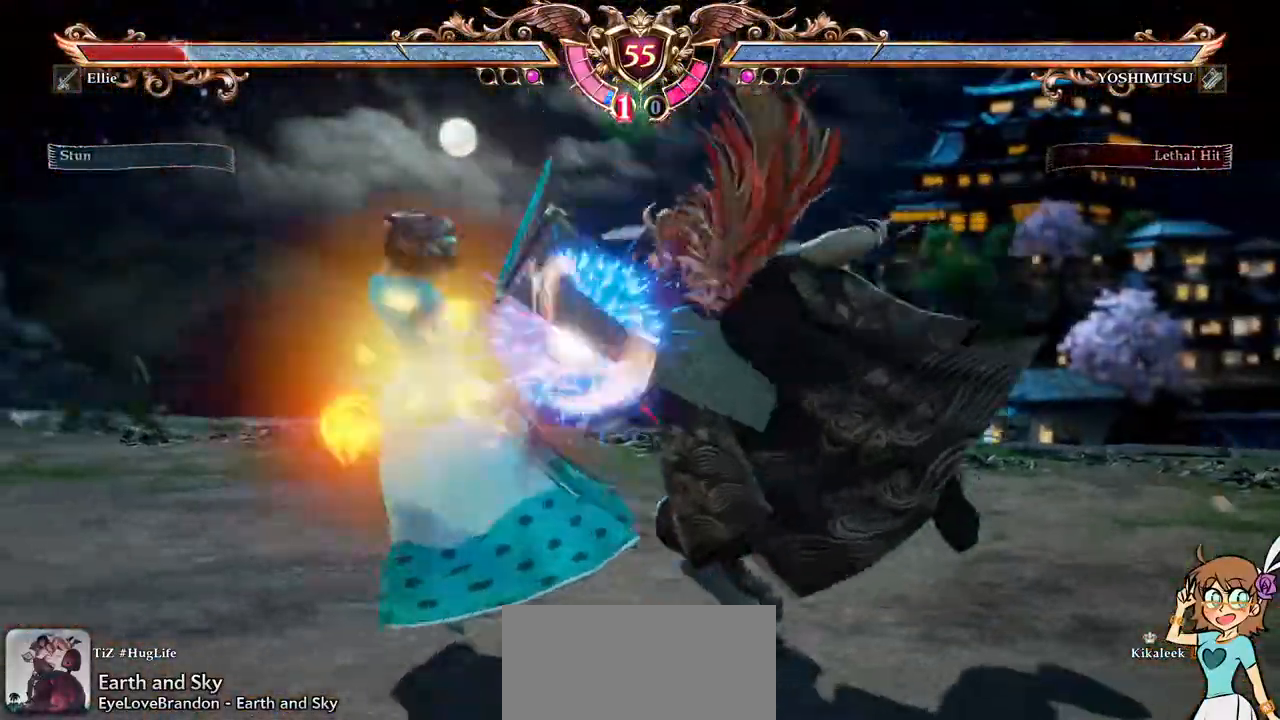
{"dt_ms": 500, "buttons": ["A"], "left_stick": "center", "right_stick": "center", "events": [[33, "right_stick", "down"], [83, "right_stick", "center"], [217, "right_stick", "down"], [300, "right_stick", "center"]]}
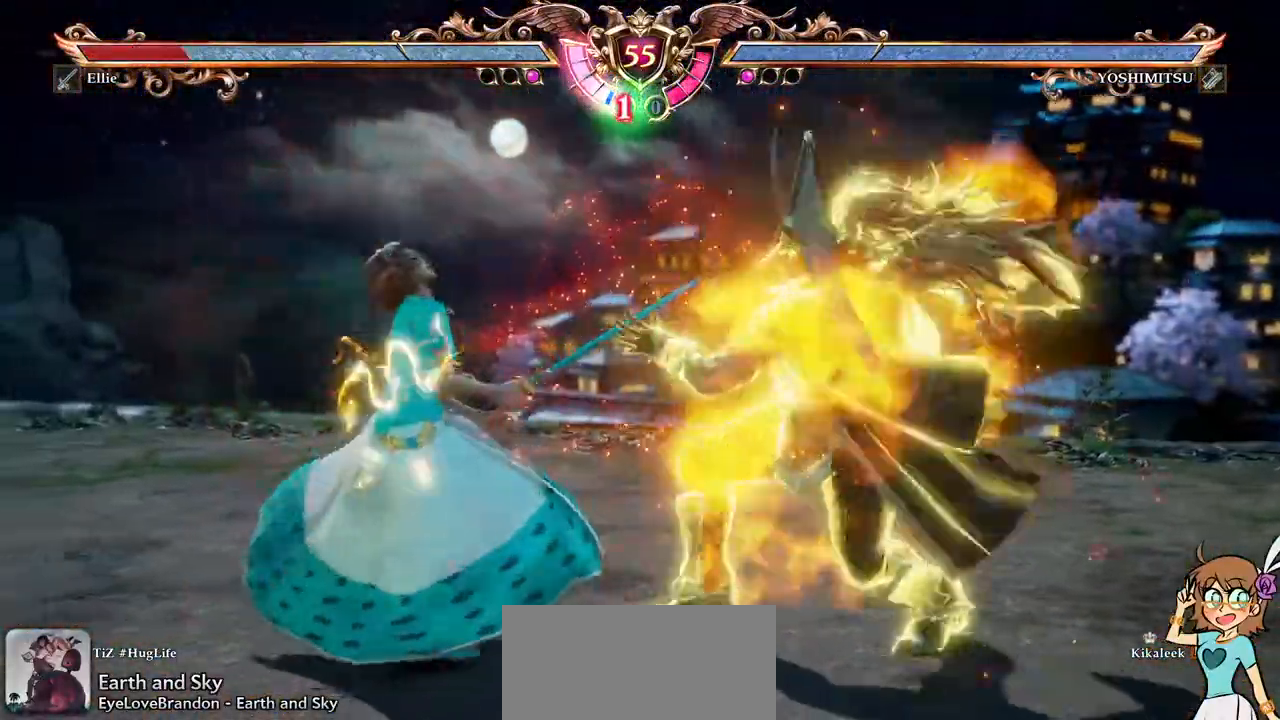
{"dt_ms": 500, "buttons": ["A"], "left_stick": "center", "right_stick": "center", "events": []}
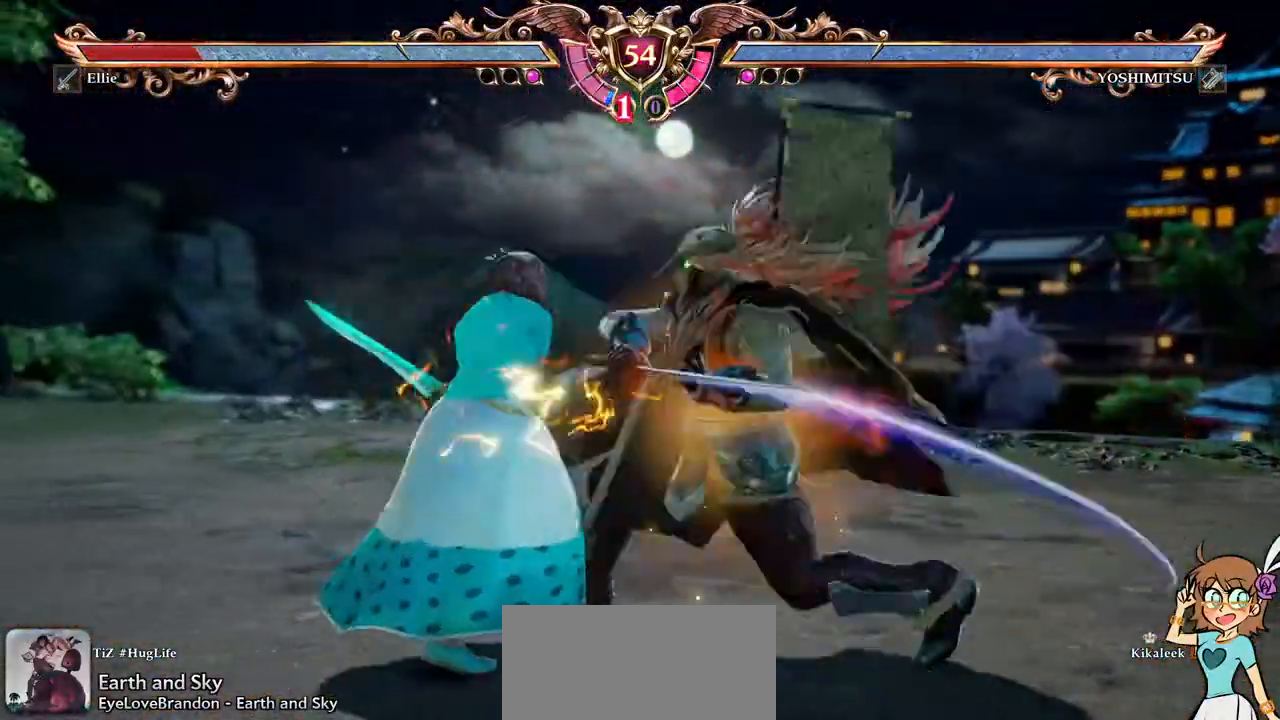
{"dt_ms": 500, "buttons": ["A"], "left_stick": "center", "right_stick": "center", "events": []}
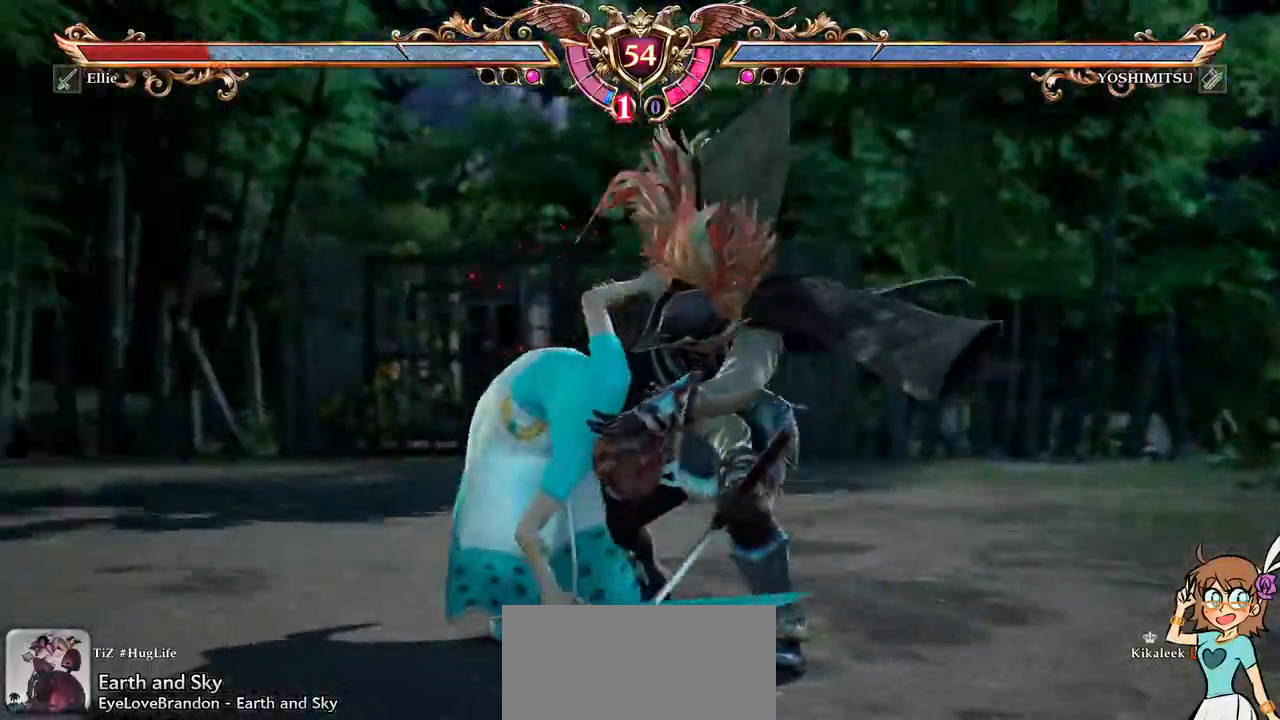
{"dt_ms": 500, "buttons": [], "left_stick": "center", "right_stick": "center", "events": [[417, "A", "up"]]}
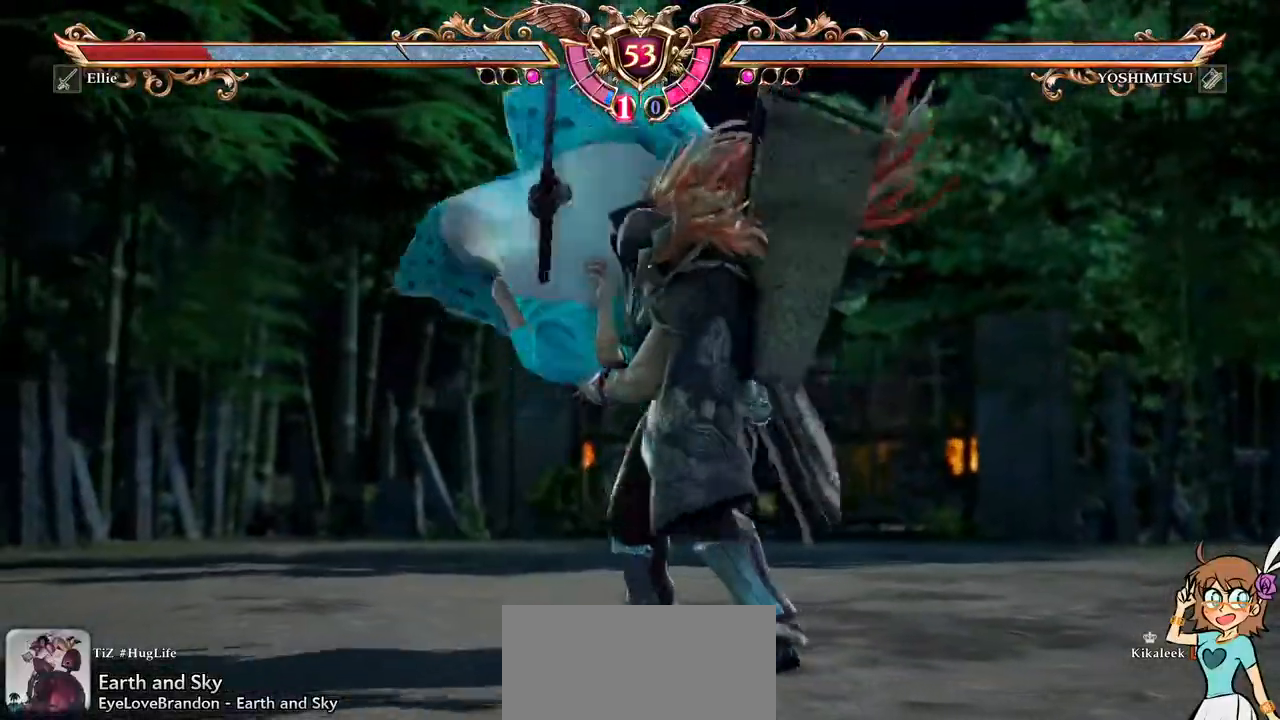
{"dt_ms": 500, "buttons": [], "left_stick": "center", "right_stick": "center", "events": []}
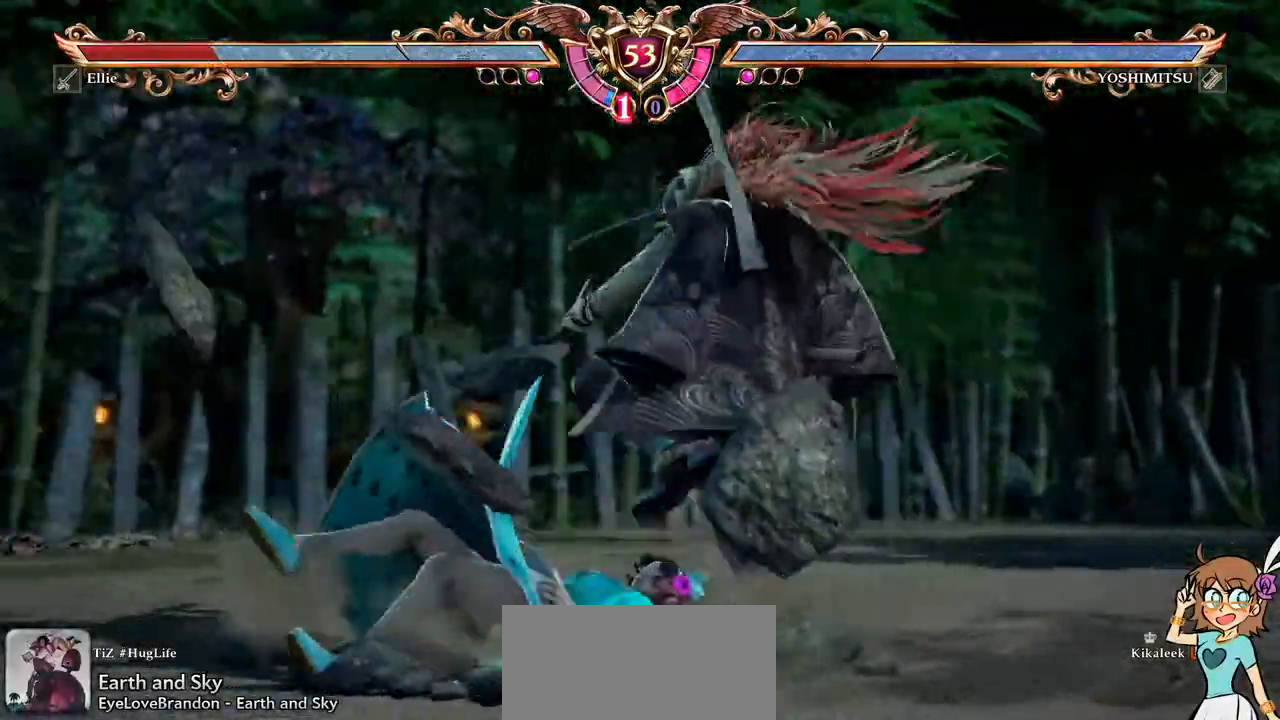
{"dt_ms": 500, "buttons": ["A"], "left_stick": "center", "right_stick": "center", "events": [[117, "A", "down"]]}
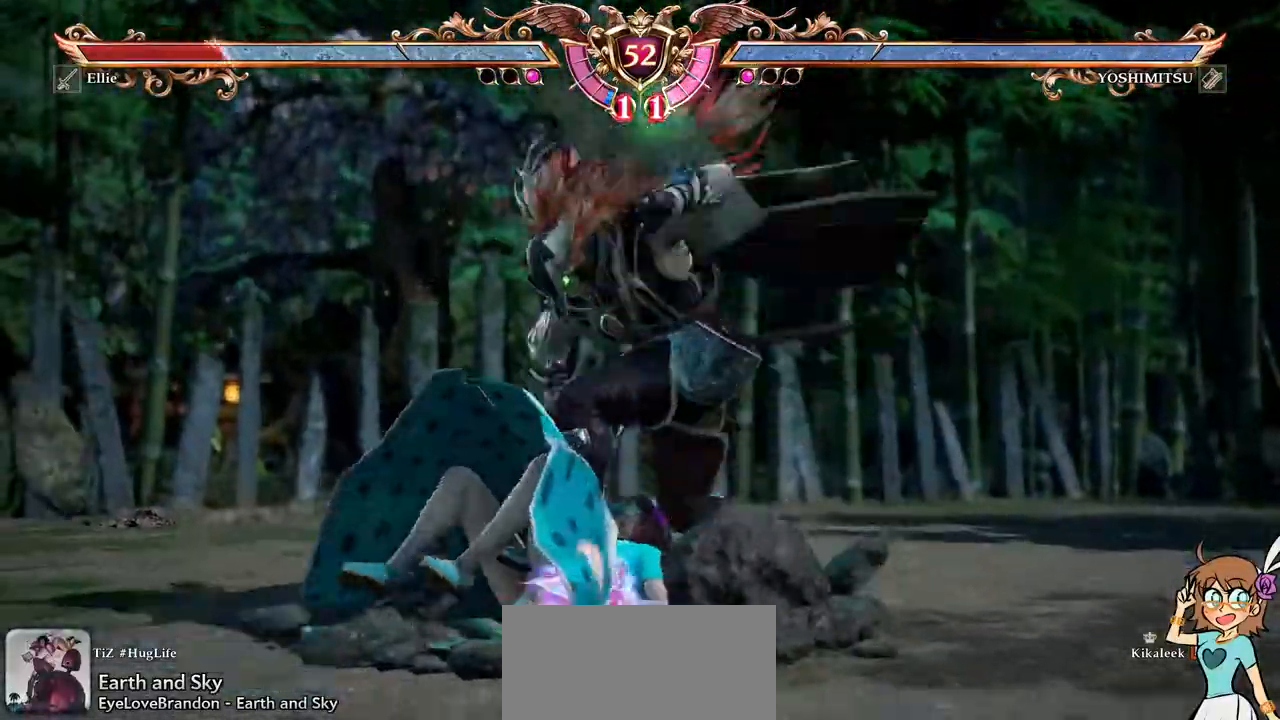
{"dt_ms": 500, "buttons": [], "left_stick": "center", "right_stick": "center", "events": [[283, "A", "up"], [433, "L1", "down"], [450, "L1", "up"]]}
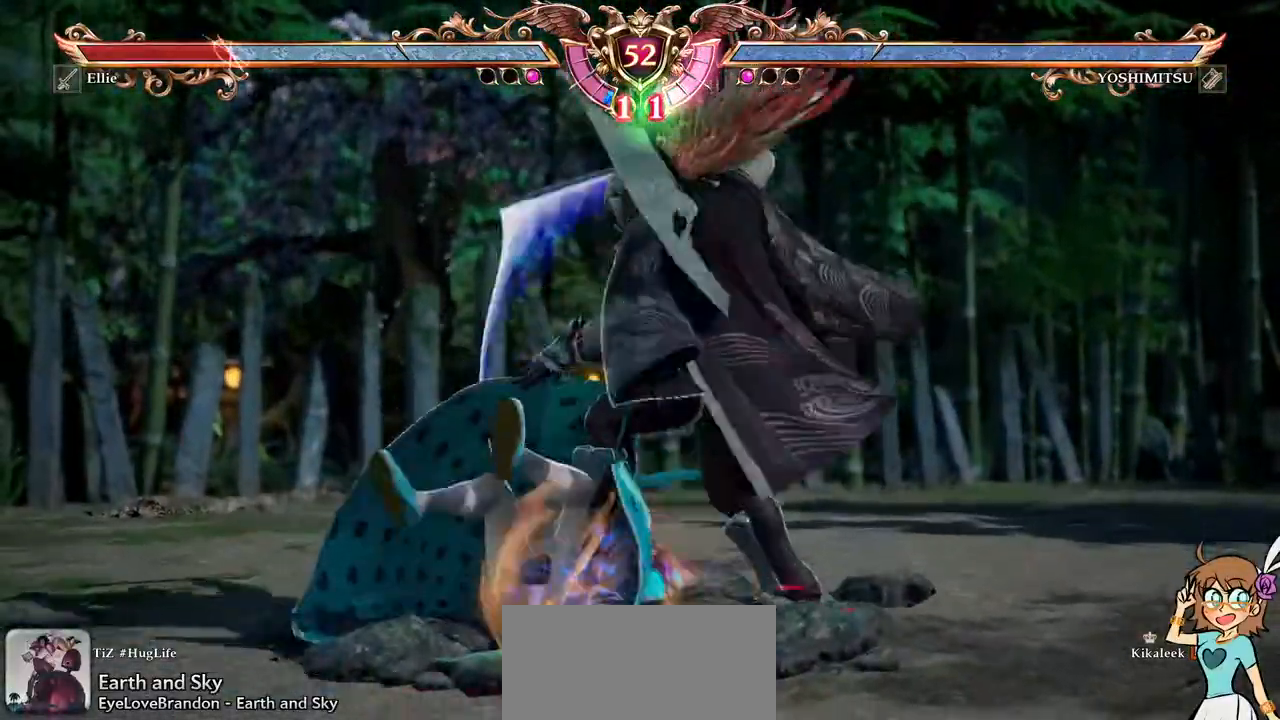
{"dt_ms": 500, "buttons": ["R1"], "left_stick": "center", "right_stick": "center", "events": [[167, "L2", "down"], [217, "L2", "up"], [467, "R1", "down"]]}
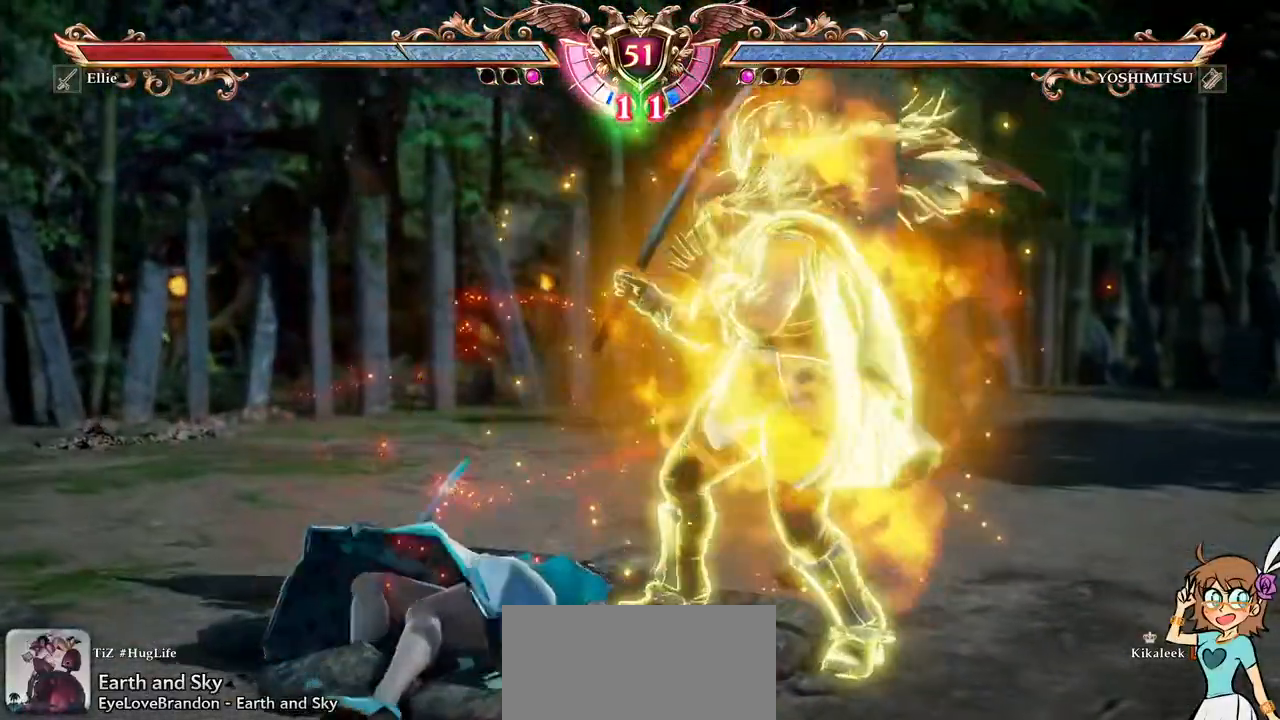
{"dt_ms": 500, "buttons": [], "left_stick": "center", "right_stick": "center", "events": [[117, "R1", "up"]]}
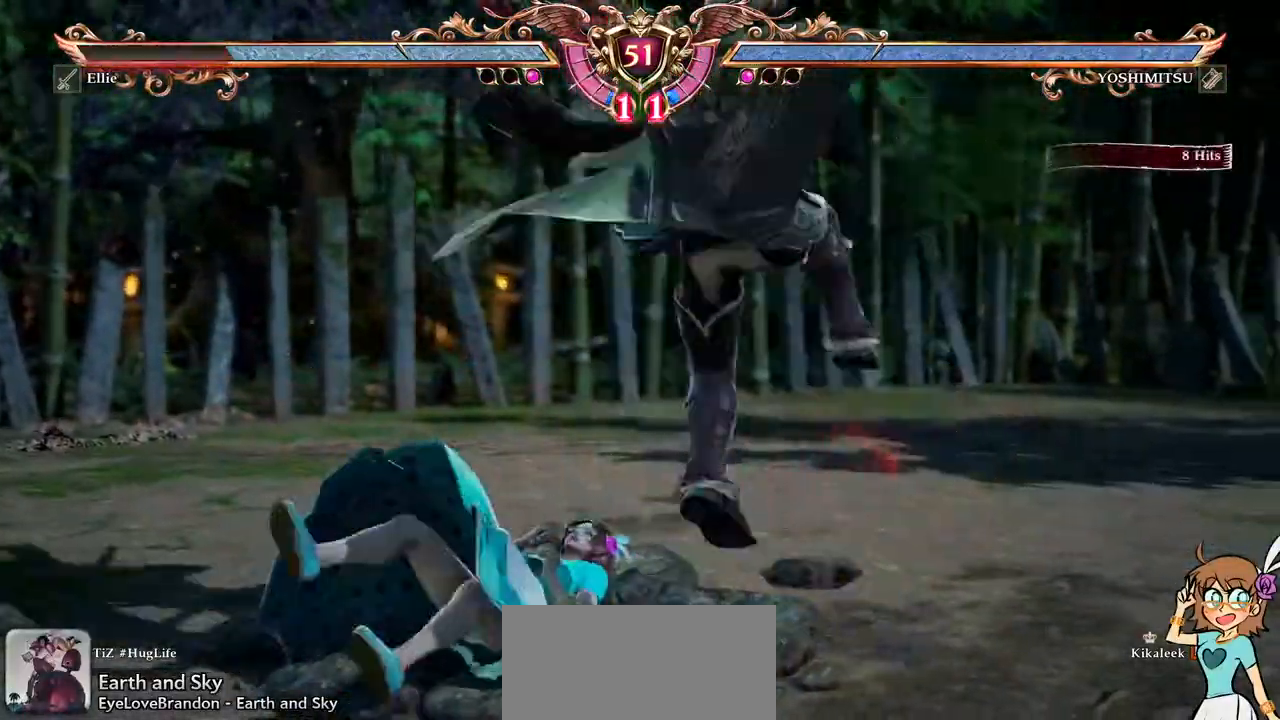
{"dt_ms": 500, "buttons": [], "left_stick": "center", "right_stick": "center"}
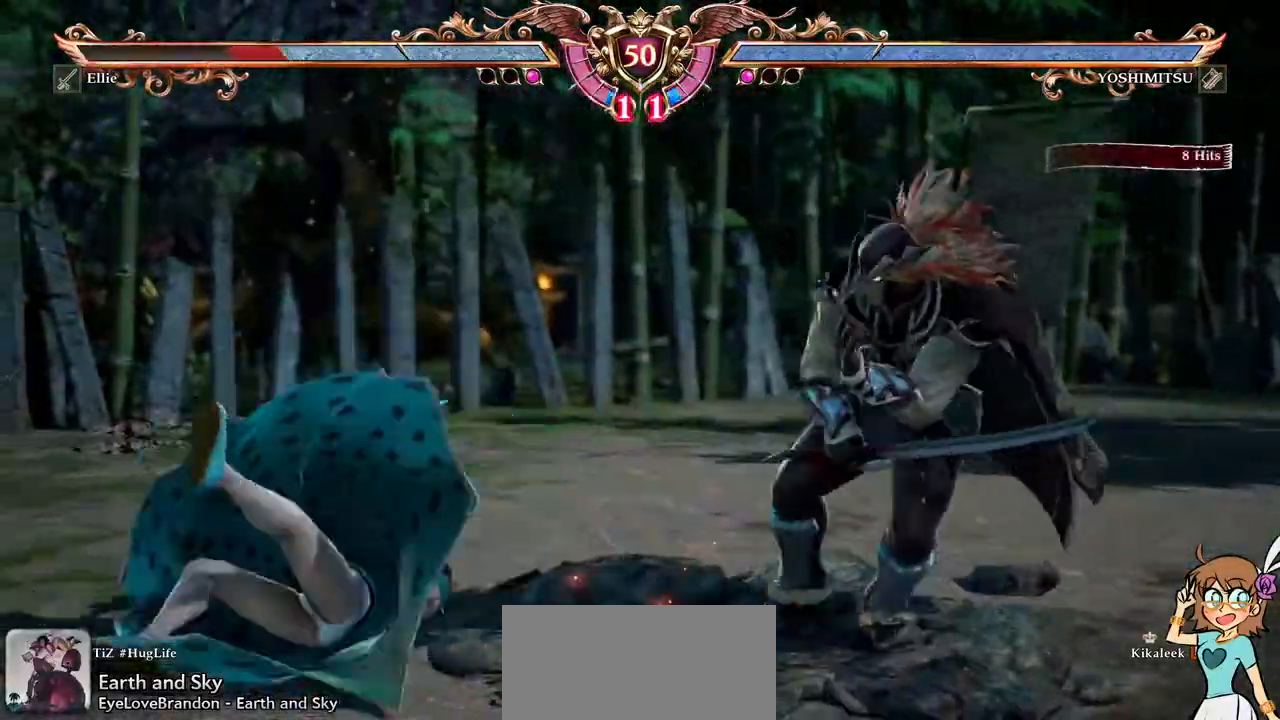
{"dt_ms": 500, "buttons": ["A"], "left_stick": "center", "right_stick": "center", "events": [[17, "DPAD_LEFT", "down"], [133, "DPAD_LEFT", "up"], [183, "DPAD_LEFT", "down"], [400, "A", "down"], [433, "DPAD_LEFT", "up"]]}
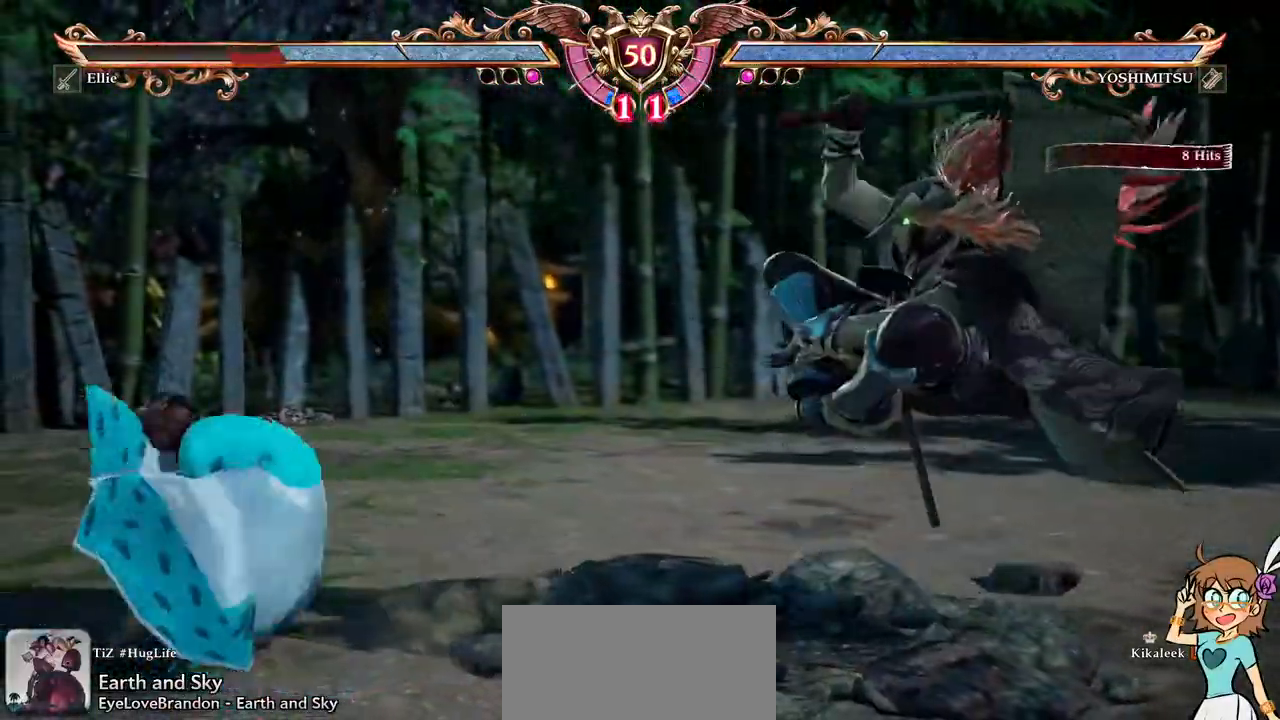
{"dt_ms": 500, "buttons": [], "left_stick": "center", "right_stick": "center", "events": [[33, "A", "up"], [117, "Y", "down"], [200, "Y", "up"]]}
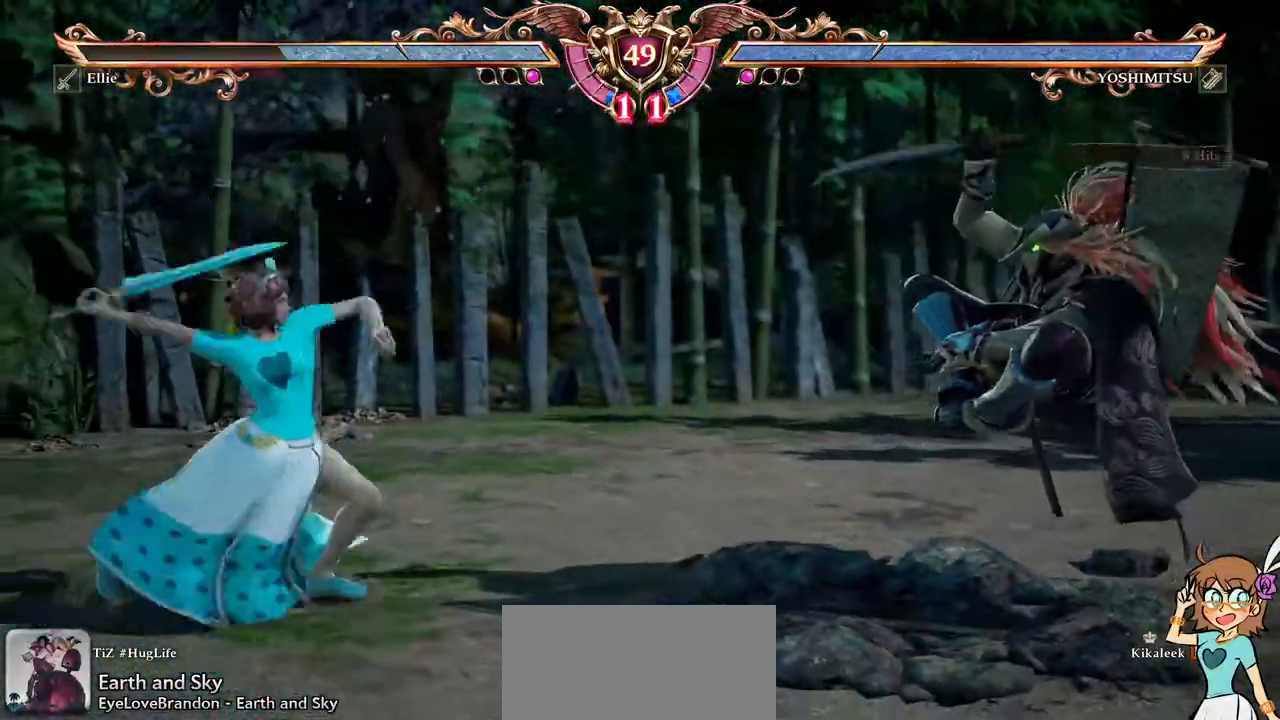
{"dt_ms": 500, "buttons": ["A"], "left_stick": "center", "right_stick": "down", "events": [[400, "A", "down"], [400, "right_stick", "down"]]}
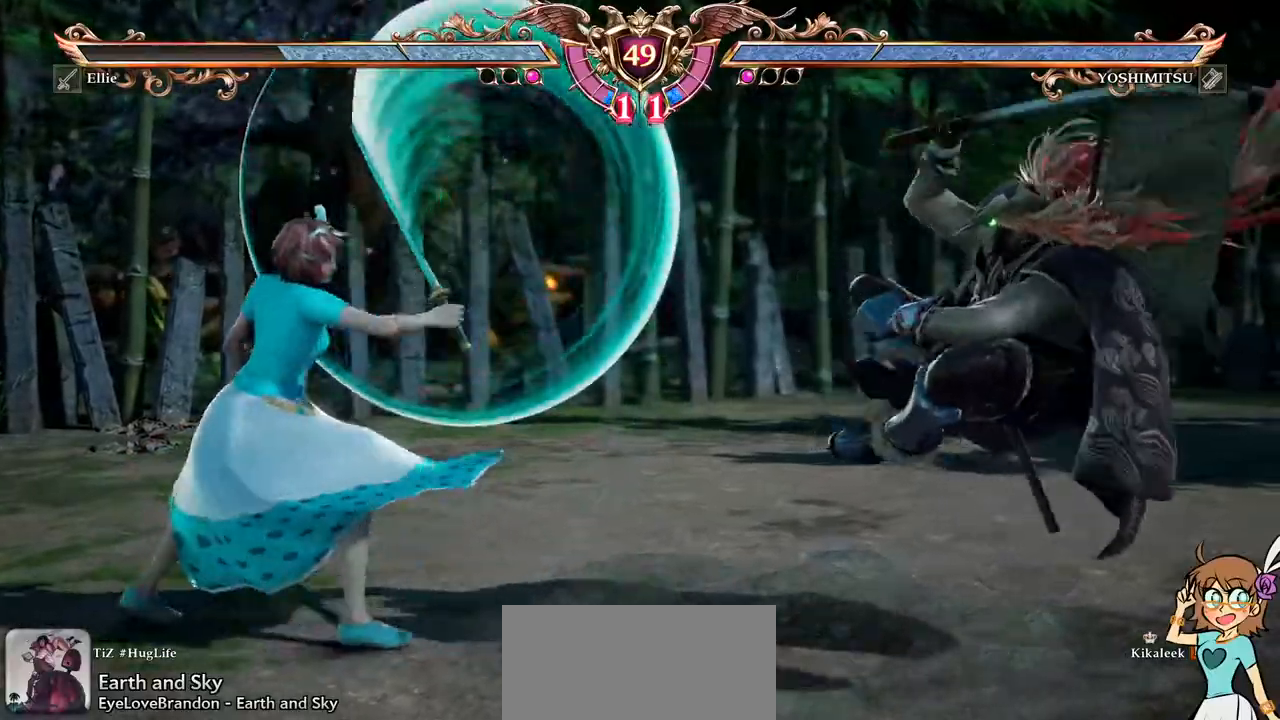
{"dt_ms": 500, "buttons": ["A"], "left_stick": "center", "right_stick": "center", "events": [[383, "right_stick", "center"]]}